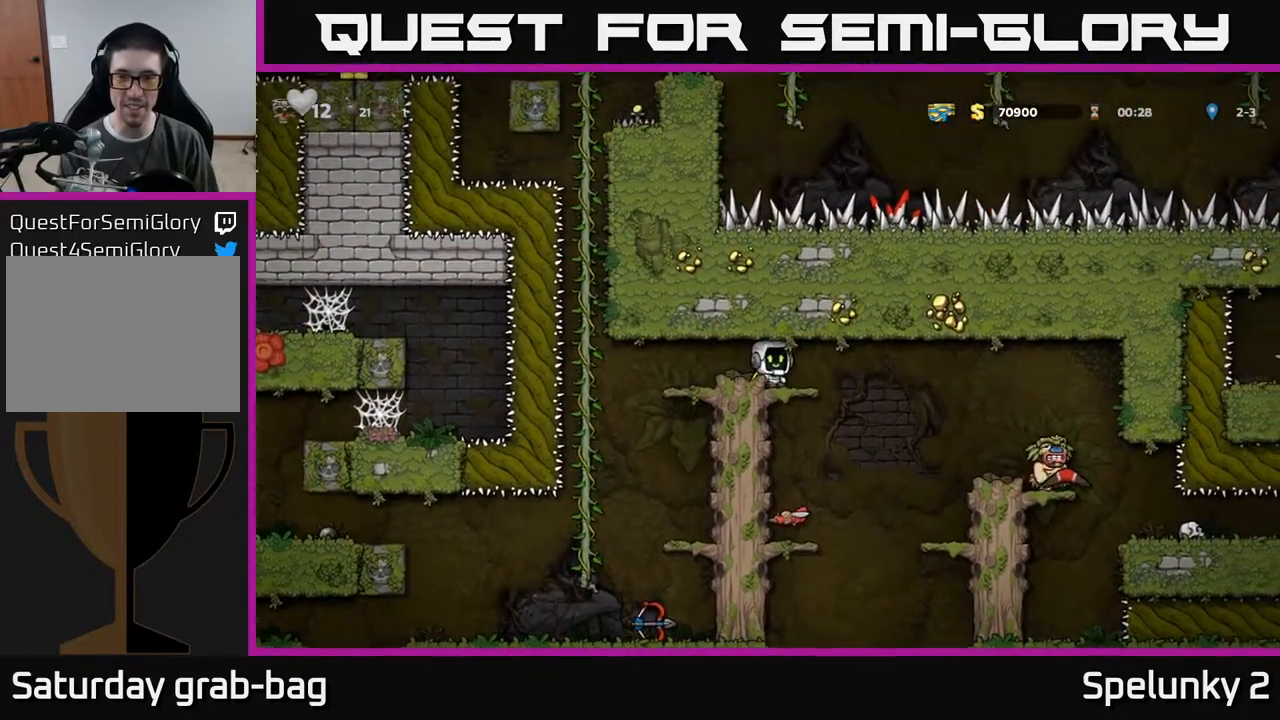
Gameplay with a controller (Xbox layout); each line is a JSON object with the inputs held at the frame after it. "events" lists button and stick changes between this image and that frame as [ms after this image, input, new state], when the widget could be followed in between. Not read: R1.
{"buttons": ["A"], "left_stick": "center", "right_stick": "center", "events": [[100, "A", "down"], [217, "A", "up"], [267, "A", "down"], [367, "DPAD_RIGHT", "up"]]}
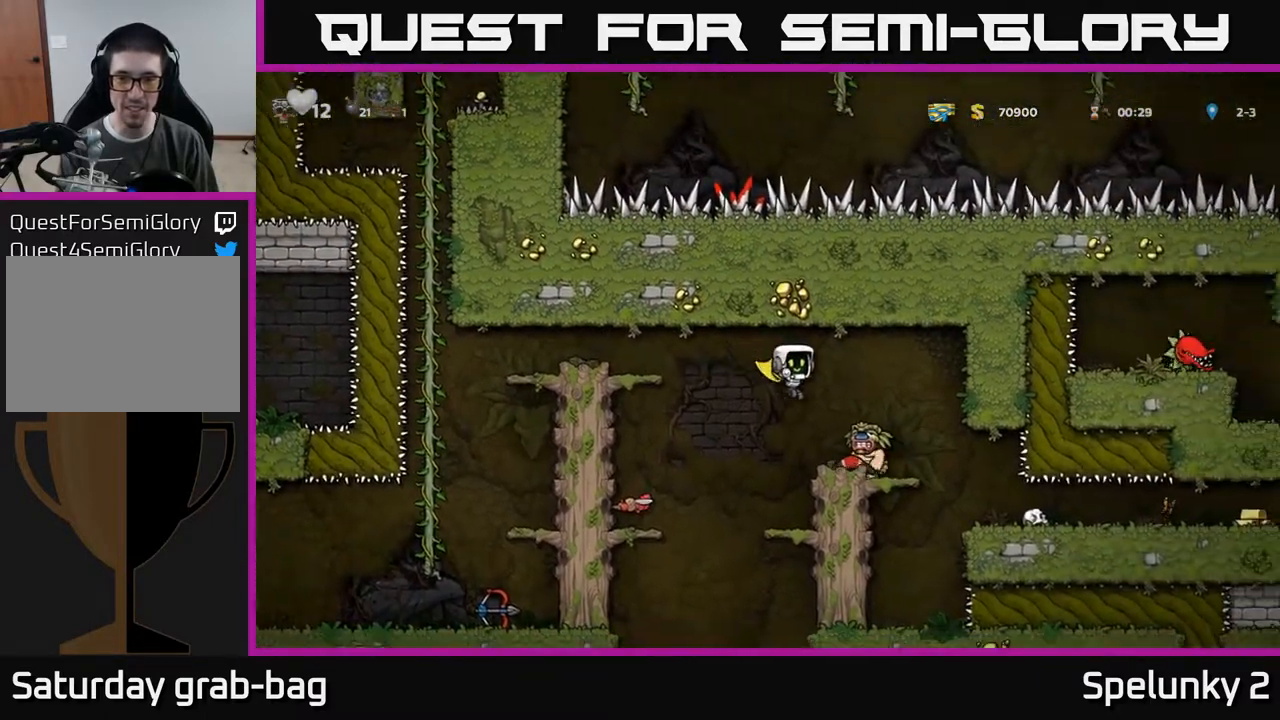
{"buttons": [], "left_stick": "center", "right_stick": "center", "events": [[67, "DPAD_RIGHT", "down"], [133, "DPAD_RIGHT", "up"], [400, "A", "up"]]}
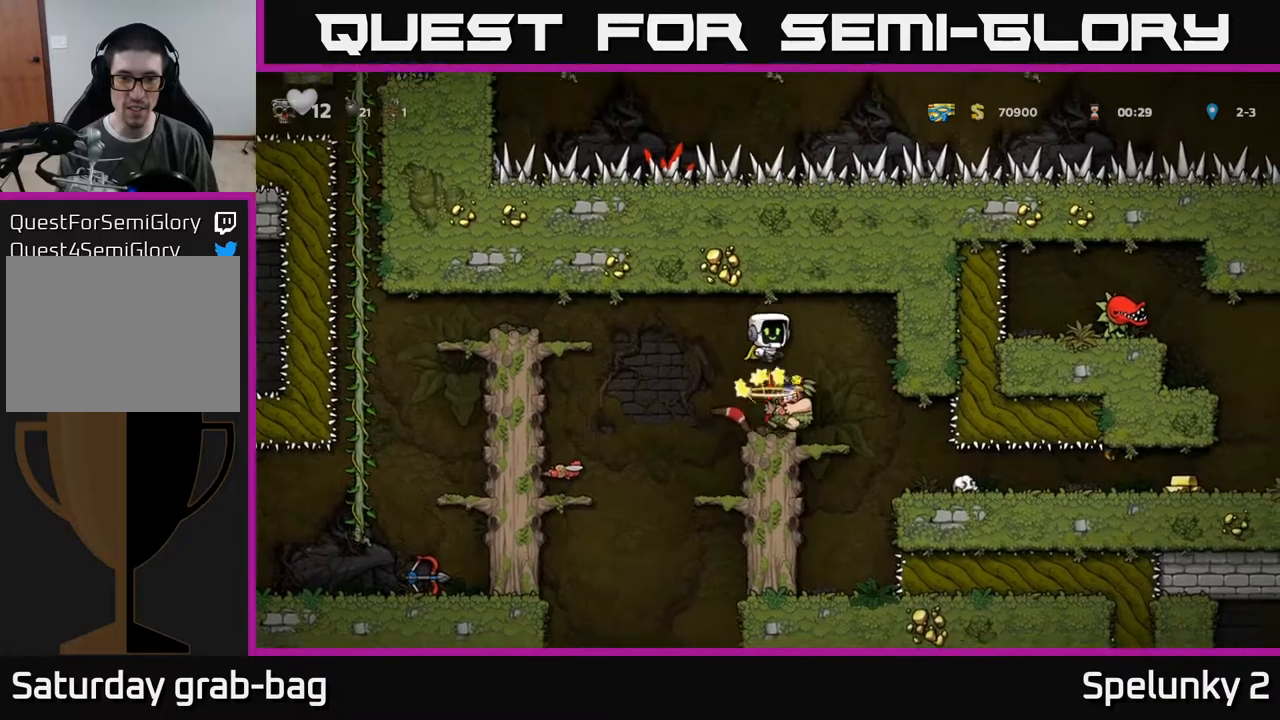
{"buttons": [], "left_stick": "center", "right_stick": "center", "events": [[383, "DPAD_RIGHT", "down"], [467, "DPAD_RIGHT", "up"]]}
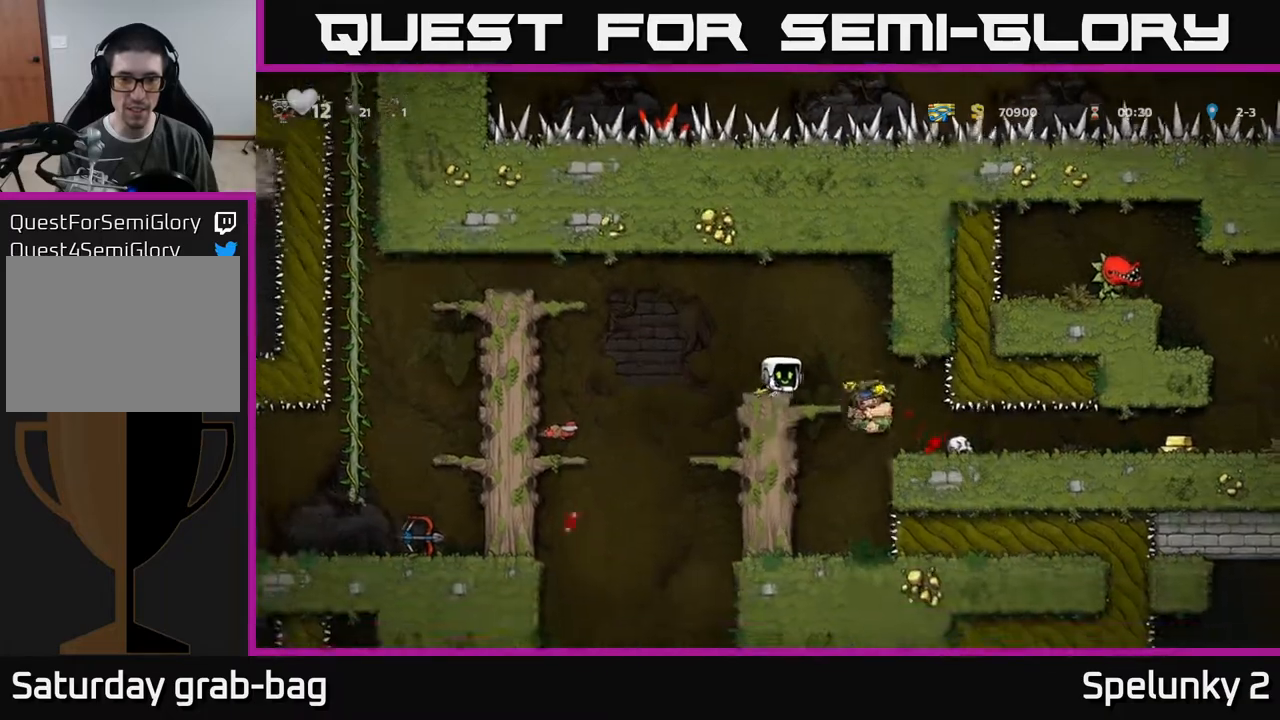
{"buttons": ["DPAD_LEFT"], "left_stick": "center", "right_stick": "center", "events": [[50, "DPAD_LEFT", "down"], [183, "A", "down"], [400, "A", "up"]]}
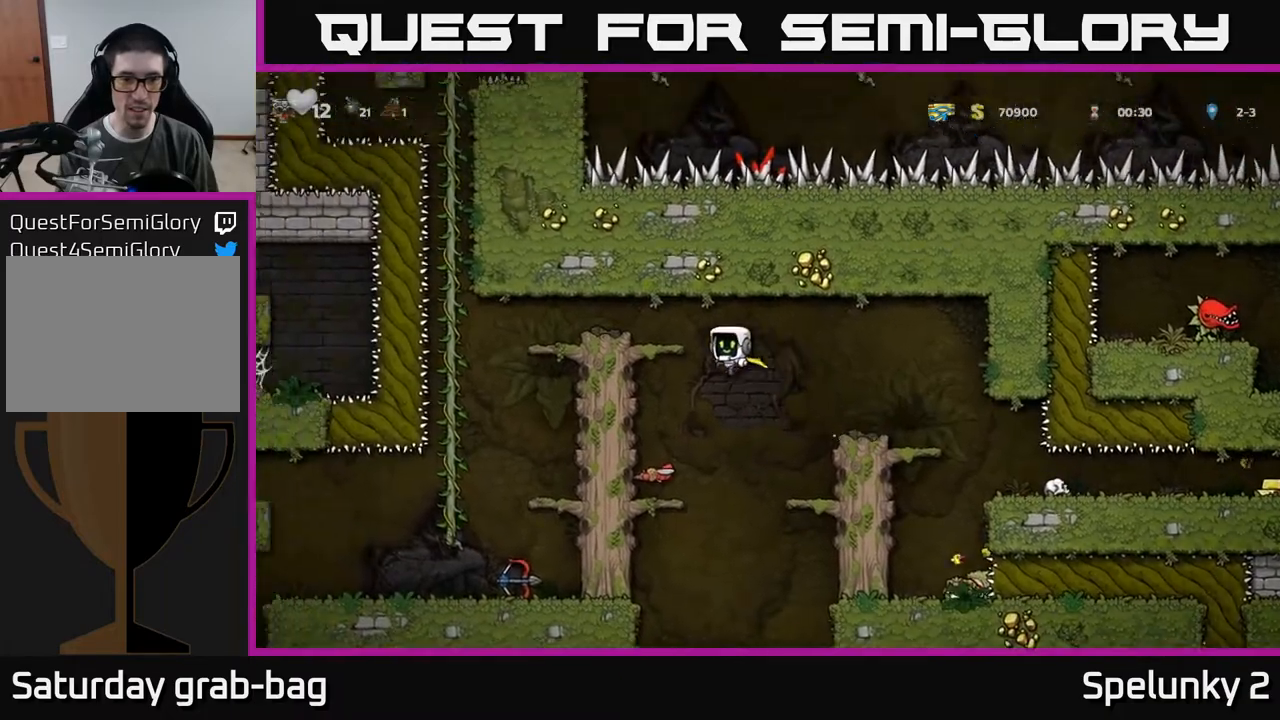
{"buttons": [], "left_stick": "center", "right_stick": "center", "events": [[67, "DPAD_LEFT", "up"]]}
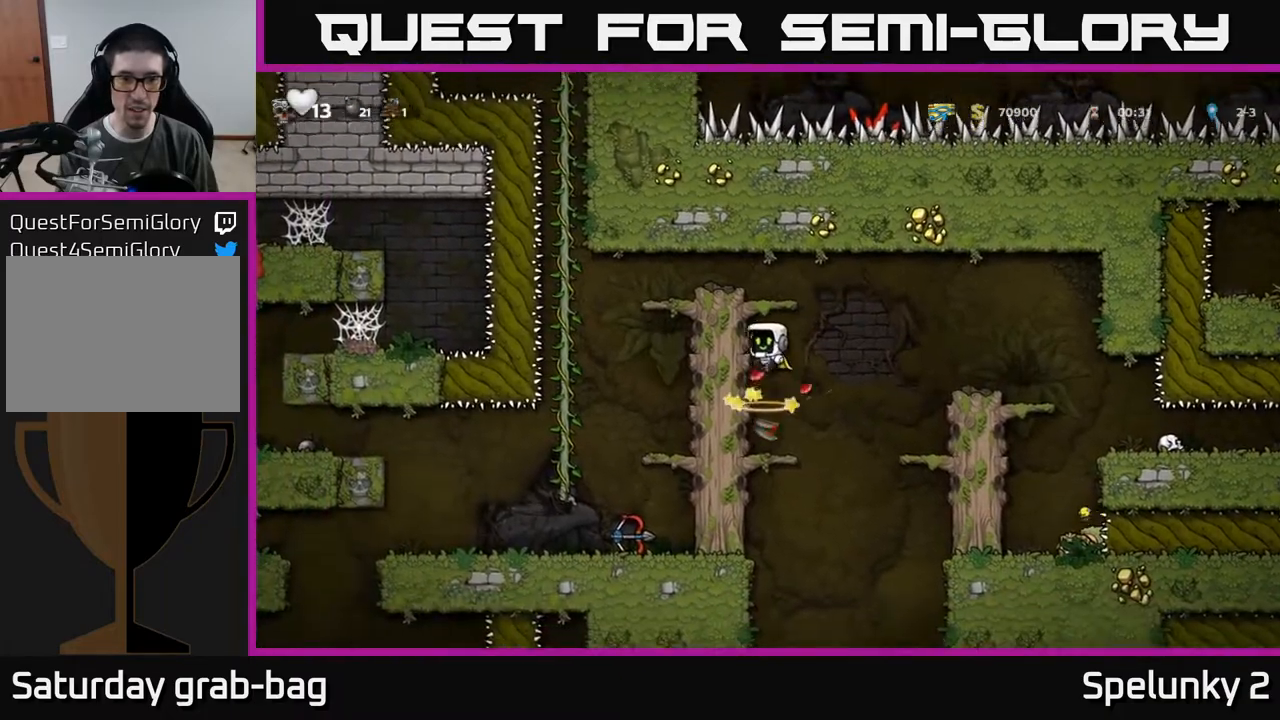
{"buttons": [], "left_stick": "center", "right_stick": "center", "events": []}
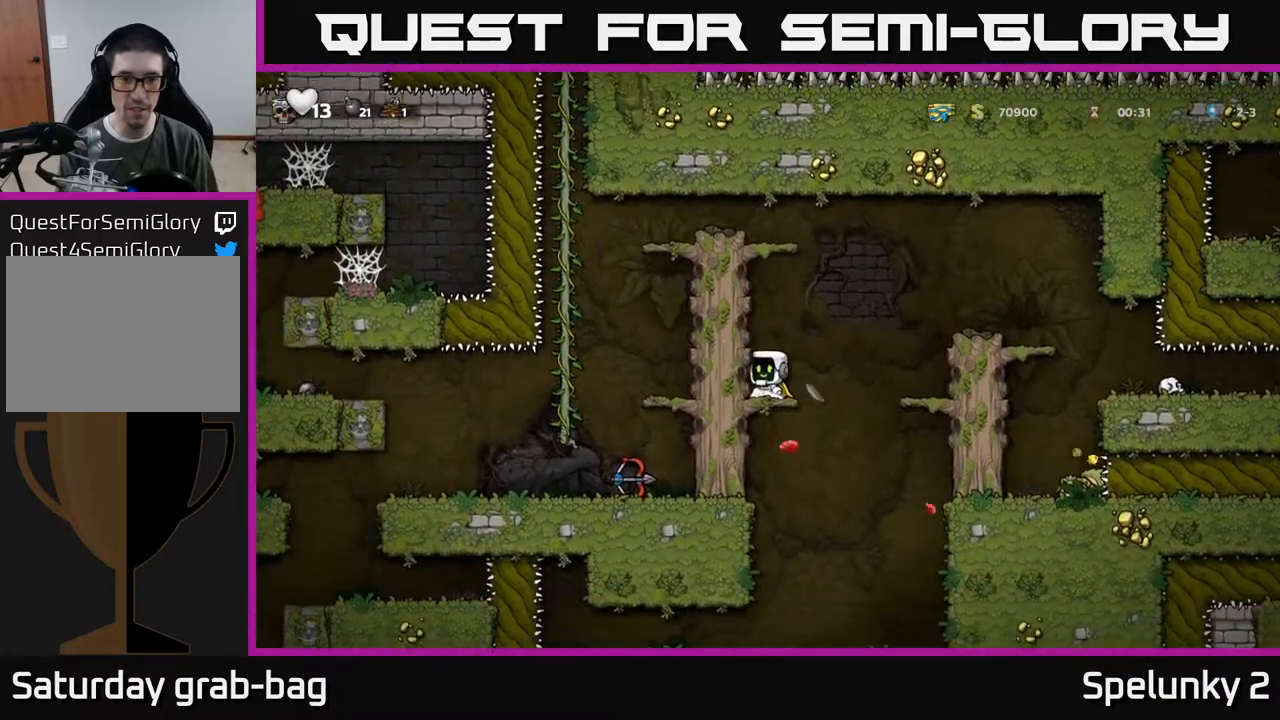
{"buttons": ["A", "DPAD_RIGHT"], "left_stick": "center", "right_stick": "center", "events": [[233, "DPAD_RIGHT", "down"], [317, "A", "down"]]}
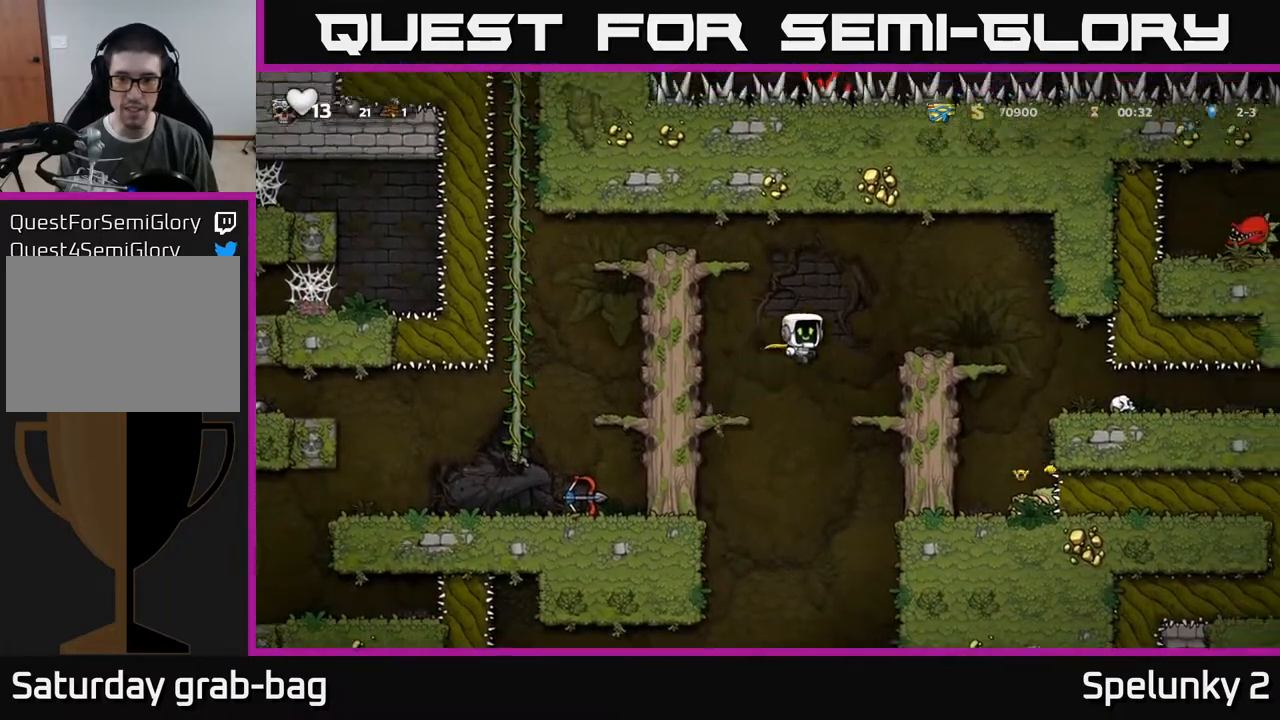
{"buttons": [], "left_stick": "center", "right_stick": "center", "events": [[117, "A", "up"], [250, "DPAD_RIGHT", "up"]]}
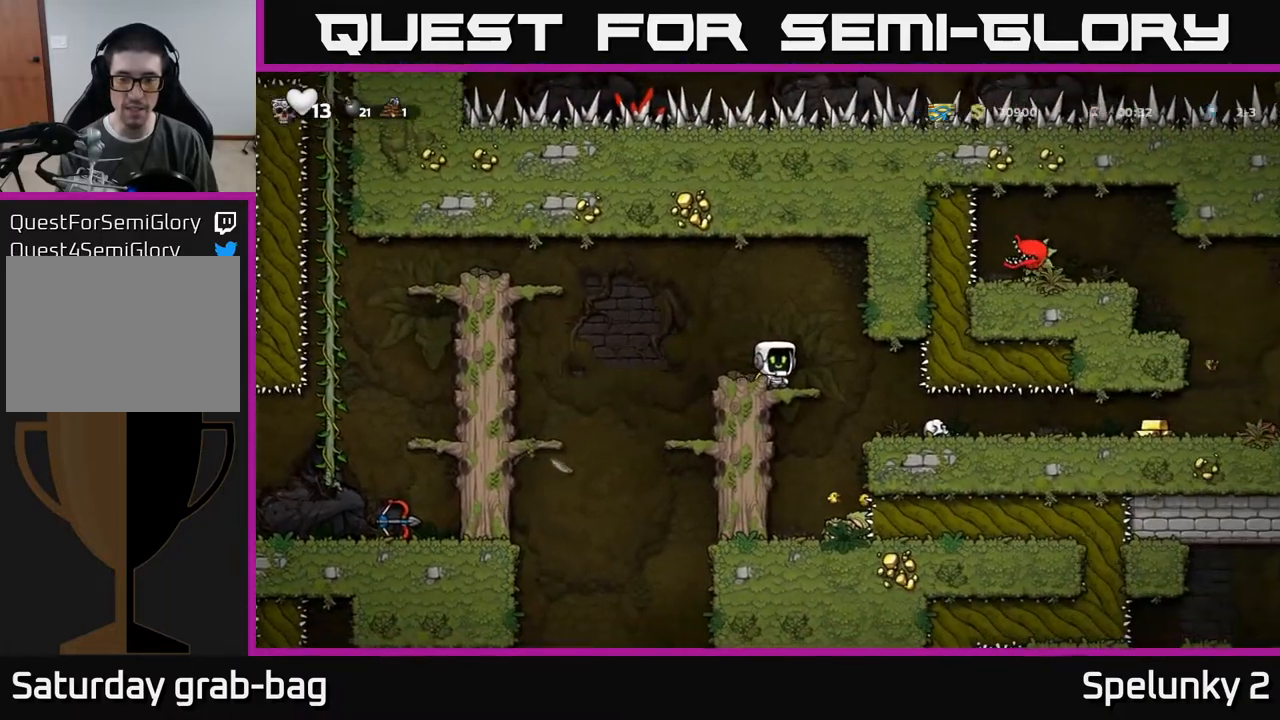
{"buttons": ["DPAD_LEFT"], "left_stick": "center", "right_stick": "center", "events": [[433, "DPAD_LEFT", "down"]]}
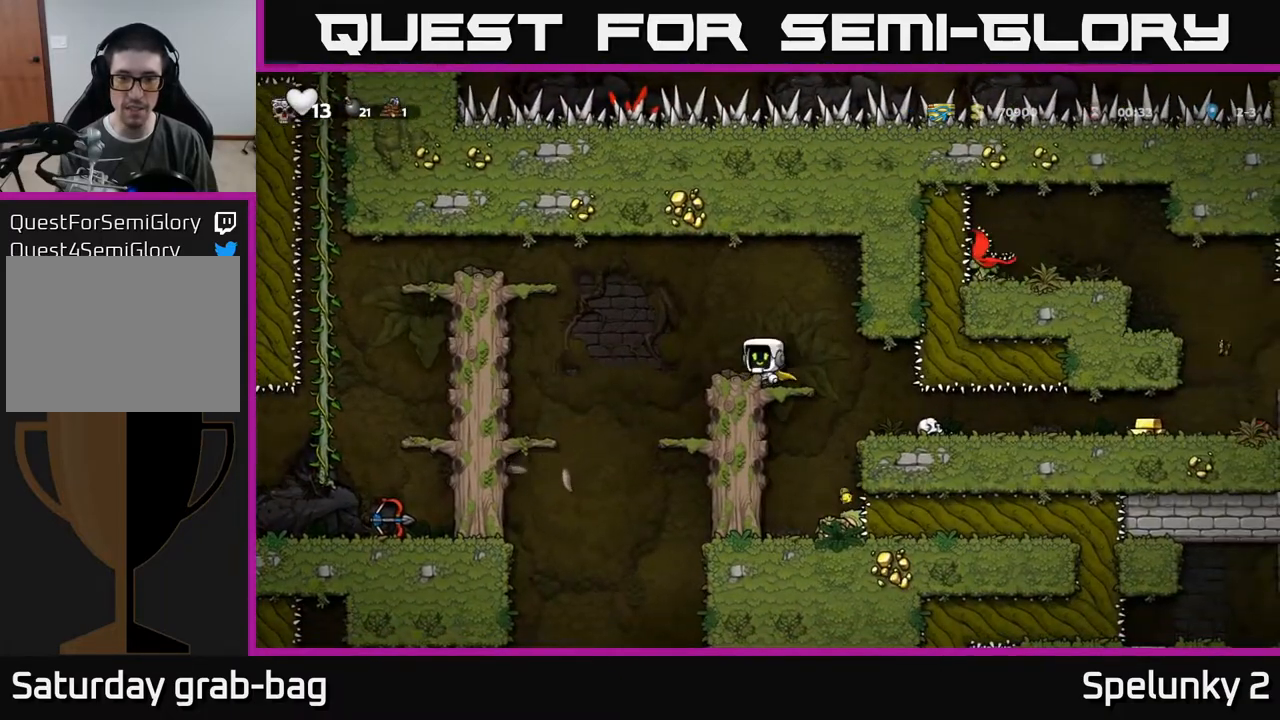
{"buttons": ["DPAD_LEFT"], "left_stick": "center", "right_stick": "center", "events": [[133, "A", "down"], [467, "A", "up"]]}
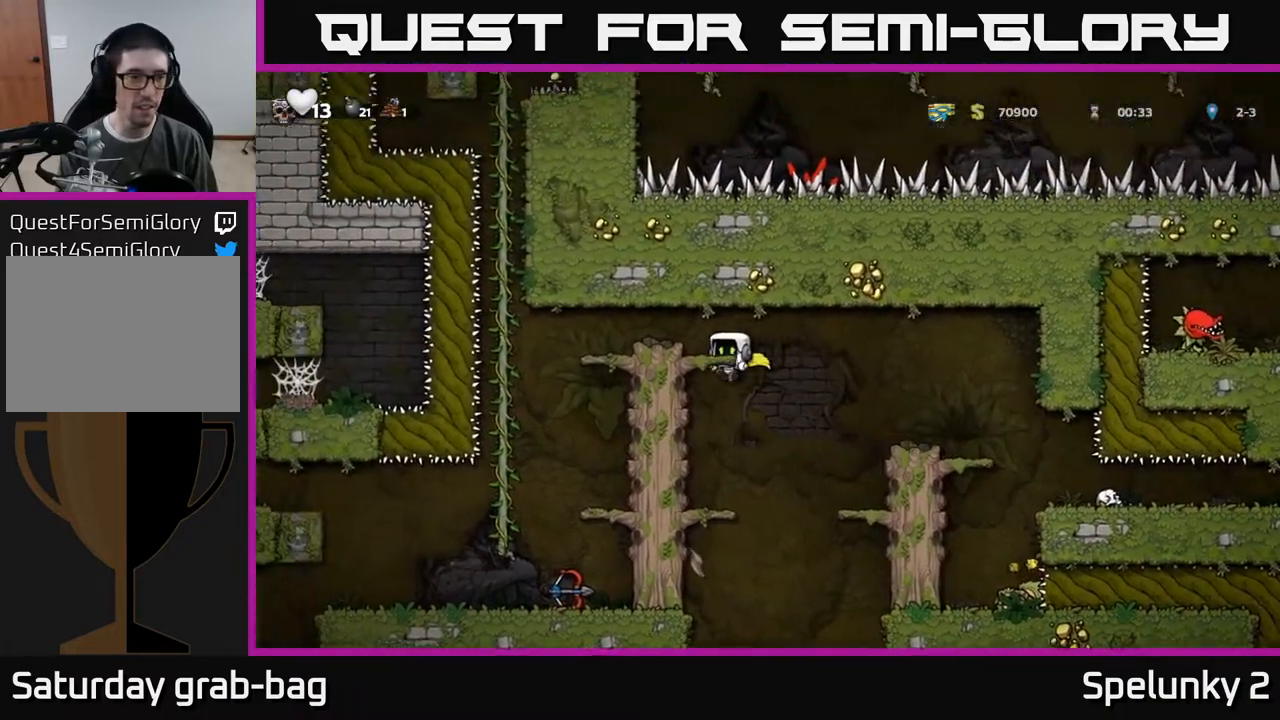
{"buttons": ["DPAD_LEFT"], "left_stick": "center", "right_stick": "center", "events": [[133, "A", "down"], [283, "A", "up"]]}
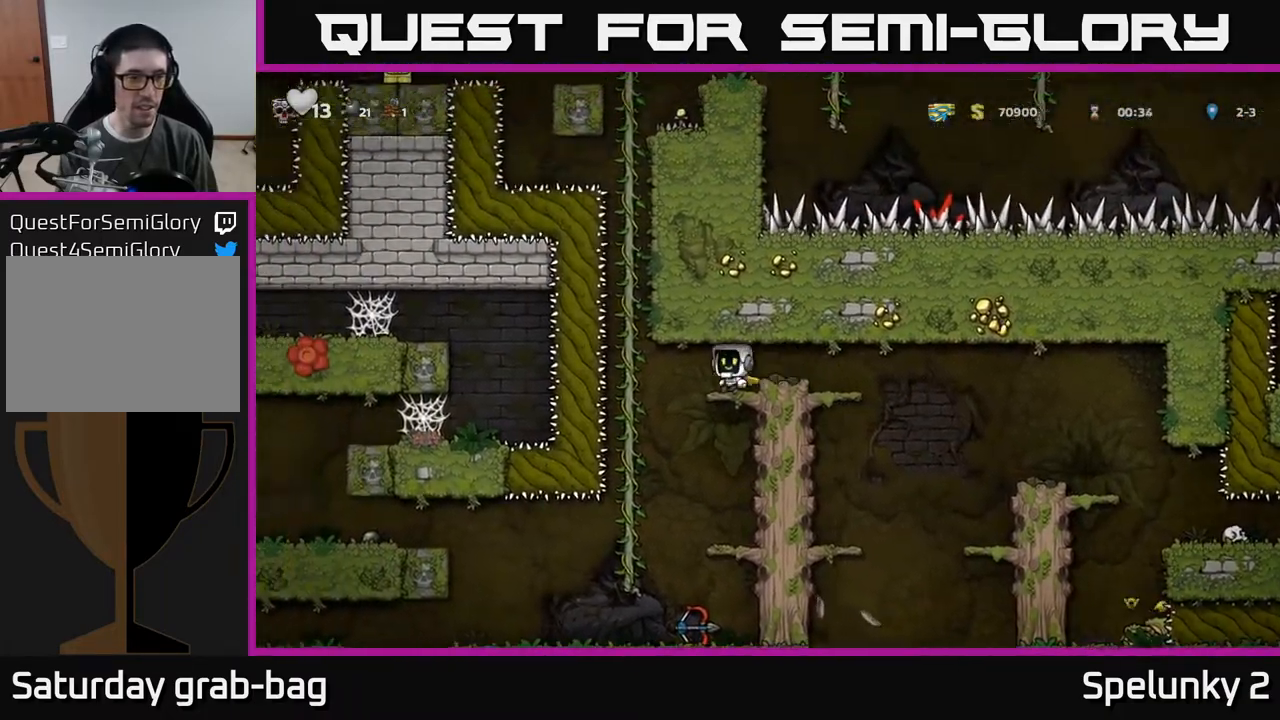
{"buttons": ["A", "DPAD_DOWN"], "left_stick": "center", "right_stick": "center", "events": [[133, "DPAD_LEFT", "up"], [133, "DPAD_UP", "down"], [300, "DPAD_UP", "up"], [367, "DPAD_DOWN", "down"], [433, "A", "down"]]}
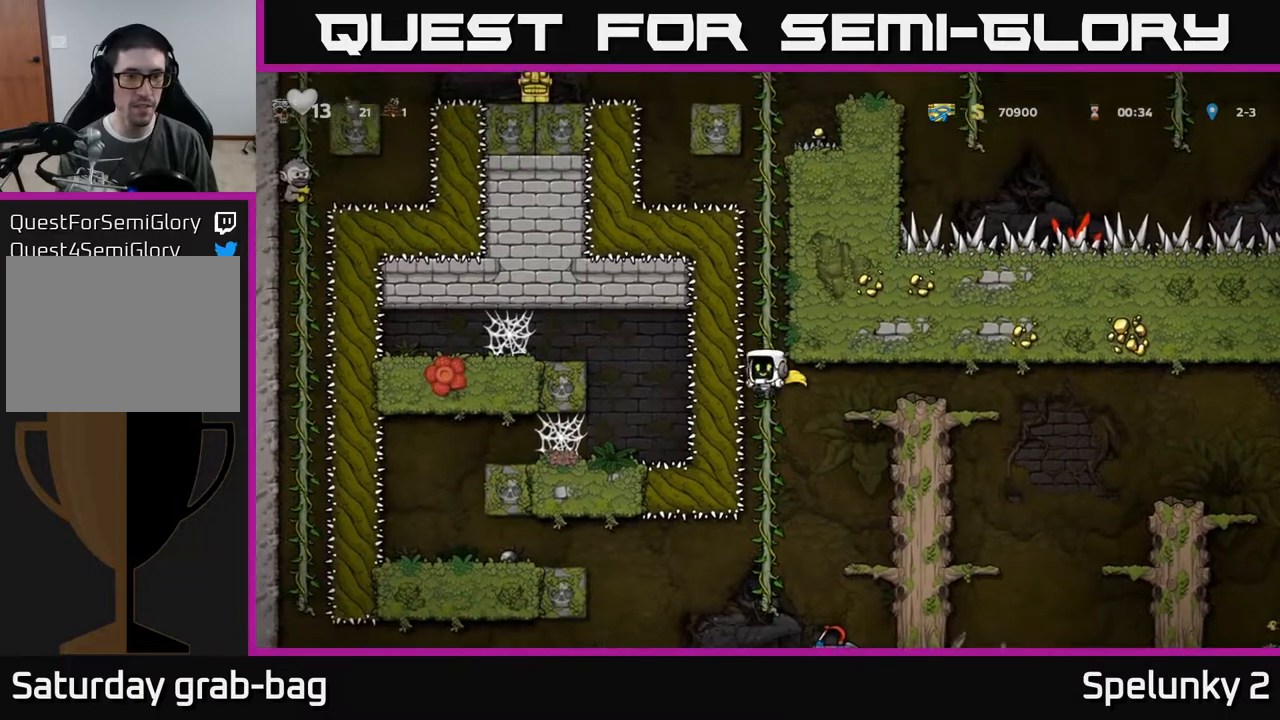
{"buttons": ["DPAD_DOWN"], "left_stick": "center", "right_stick": "center", "events": [[67, "A", "up"], [117, "DPAD_DOWN", "up"], [383, "DPAD_DOWN", "down"]]}
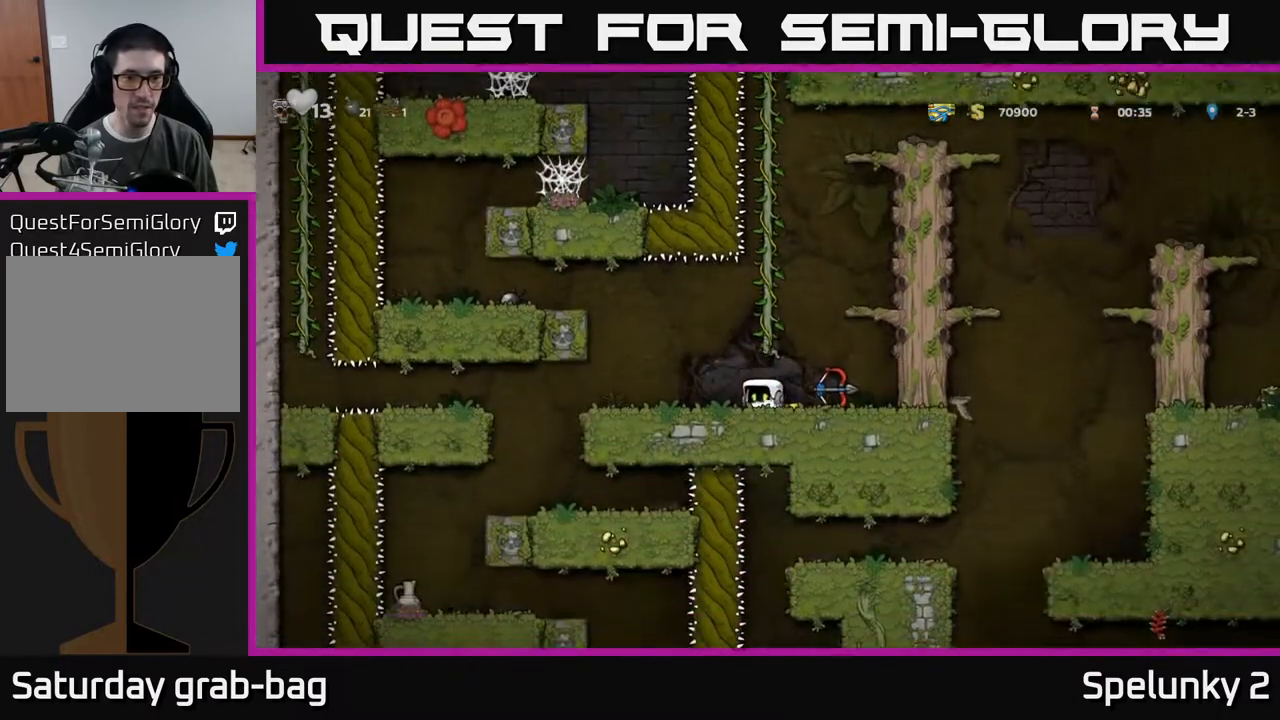
{"buttons": ["DPAD_DOWN"], "left_stick": "center", "right_stick": "center", "events": []}
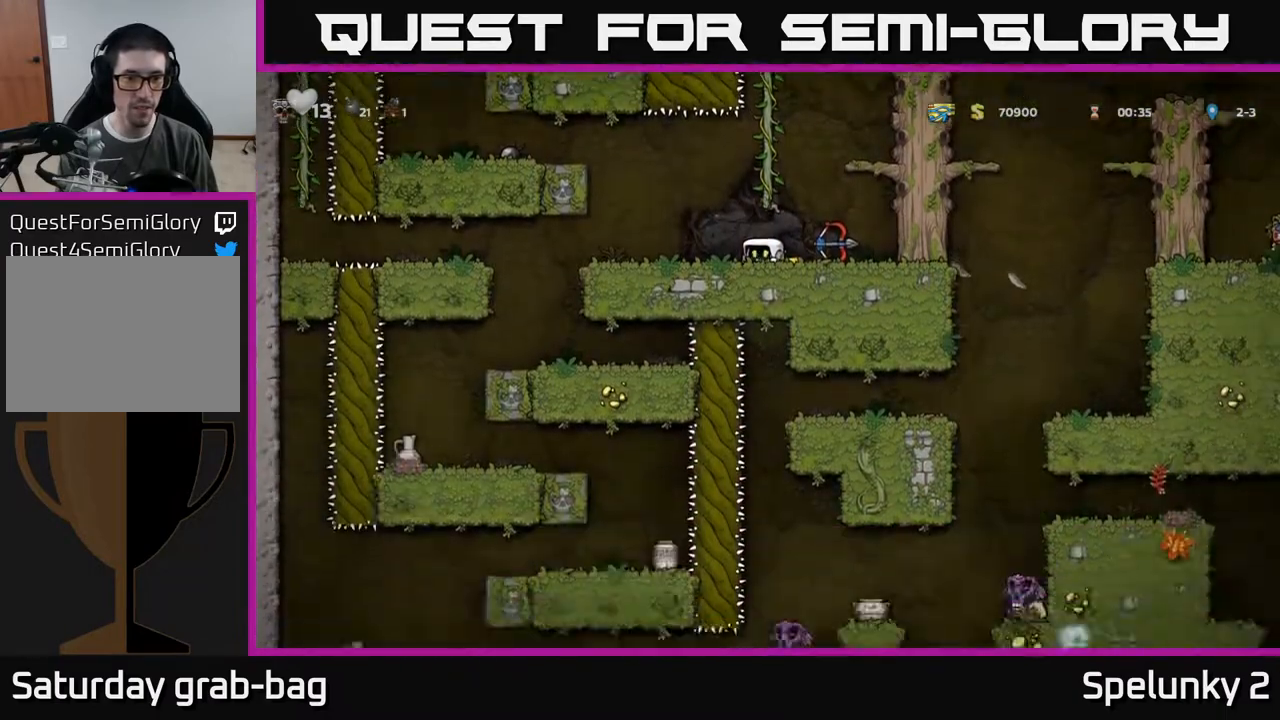
{"buttons": ["DPAD_DOWN"], "left_stick": "center", "right_stick": "center", "events": []}
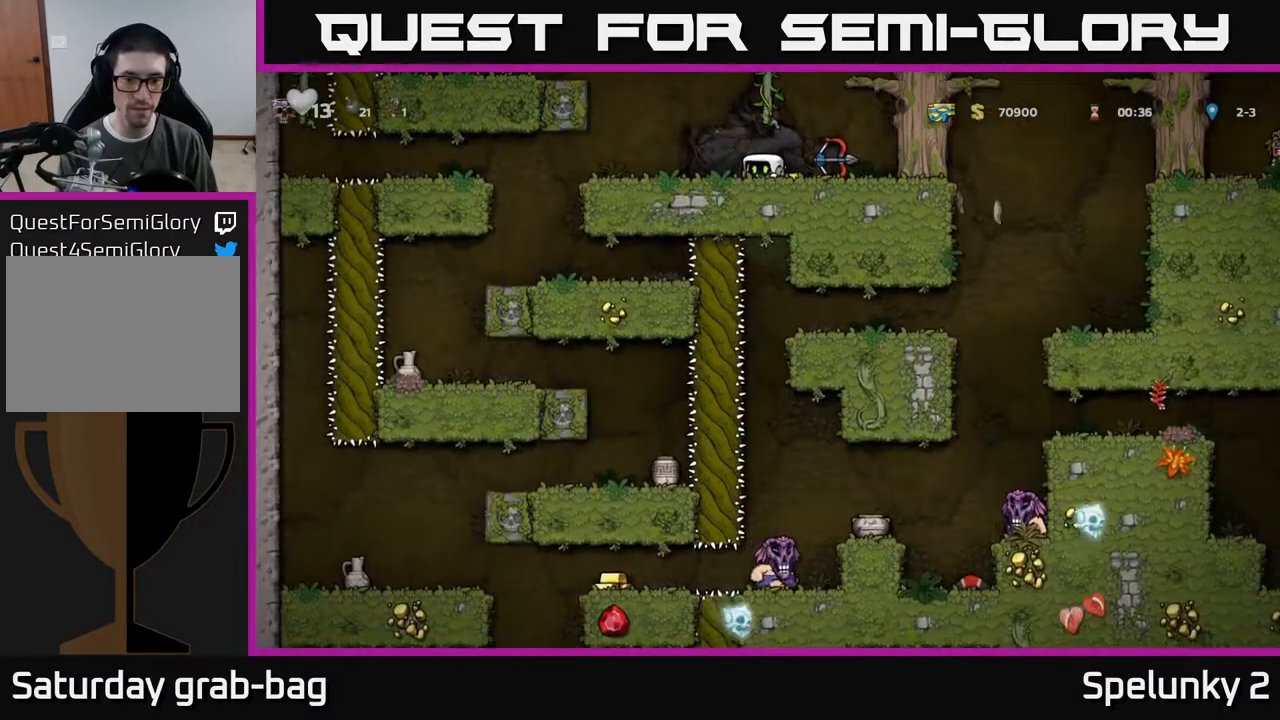
{"buttons": ["A", "DPAD_UP"], "left_stick": "center", "right_stick": "center", "events": [[367, "DPAD_DOWN", "up"], [467, "A", "down"], [483, "DPAD_UP", "down"]]}
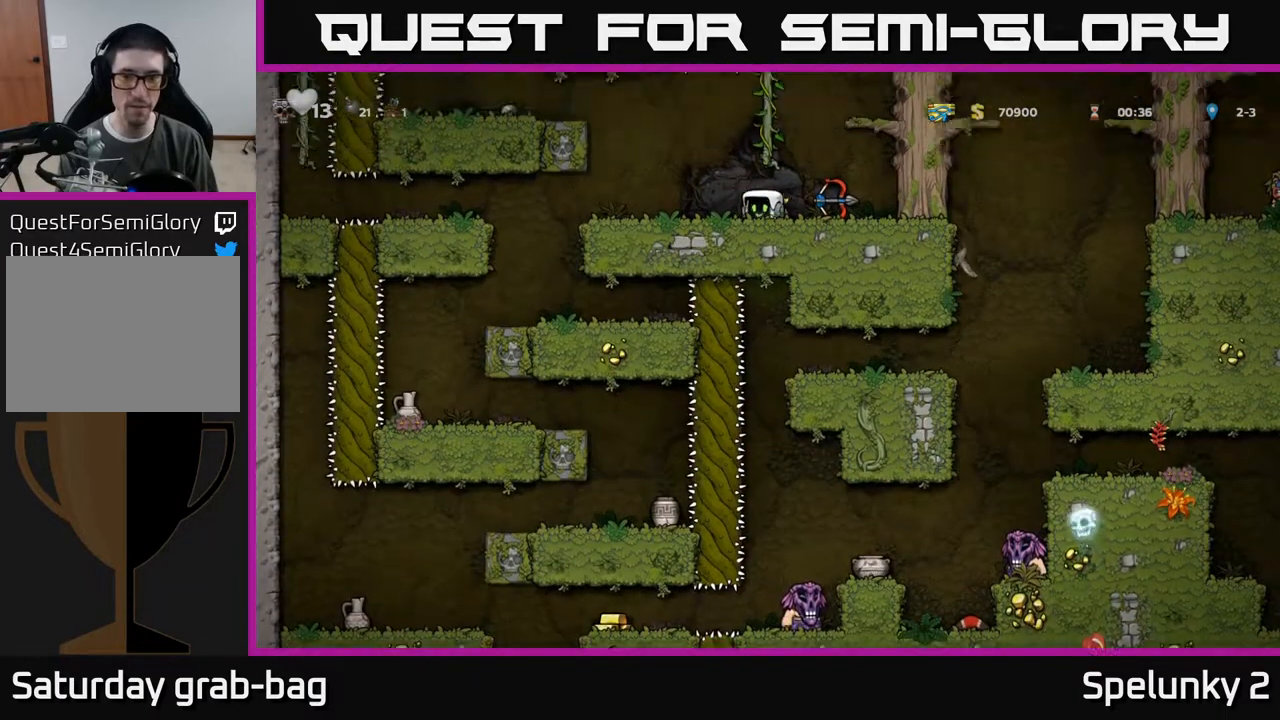
{"buttons": ["DPAD_UP"], "left_stick": "center", "right_stick": "center", "events": [[167, "A", "up"], [250, "A", "down"], [417, "A", "up"]]}
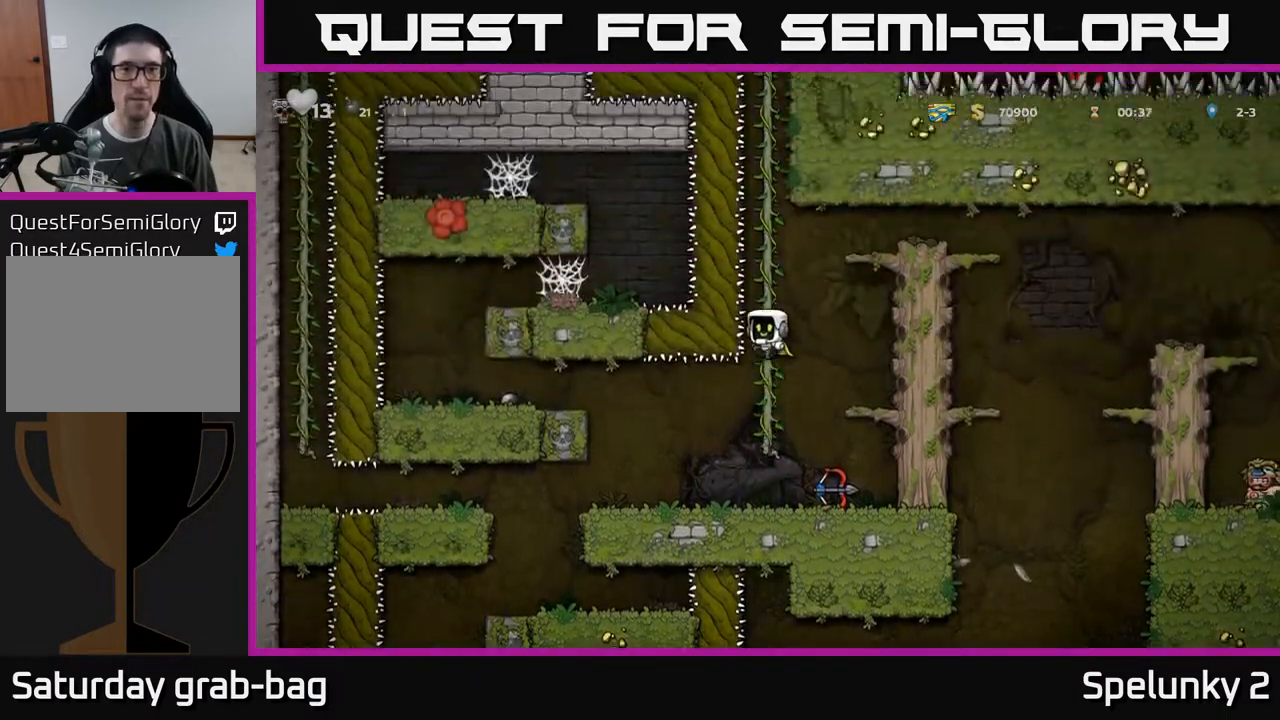
{"buttons": ["DPAD_UP"], "left_stick": "center", "right_stick": "center", "events": [[17, "A", "down"], [167, "A", "up"], [300, "A", "down"], [450, "A", "up"]]}
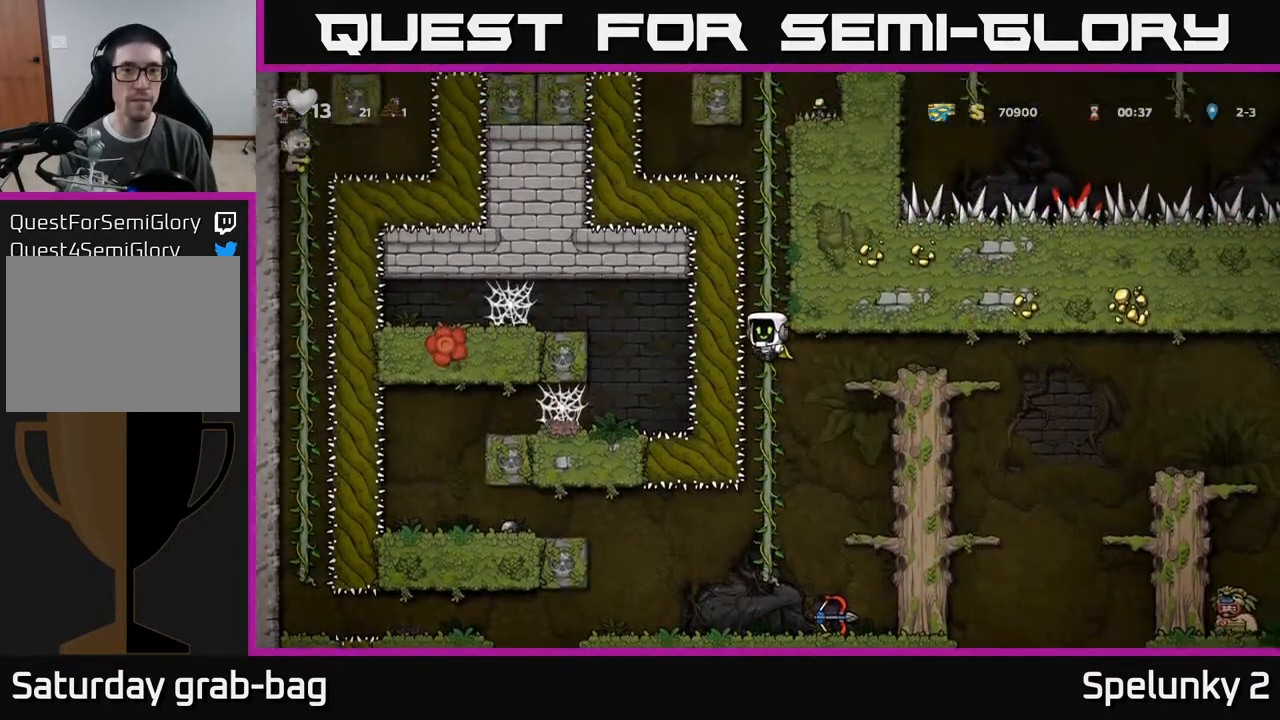
{"buttons": ["A", "DPAD_UP"], "left_stick": "center", "right_stick": "center", "events": [[83, "A", "down"], [250, "A", "up"], [350, "A", "down"]]}
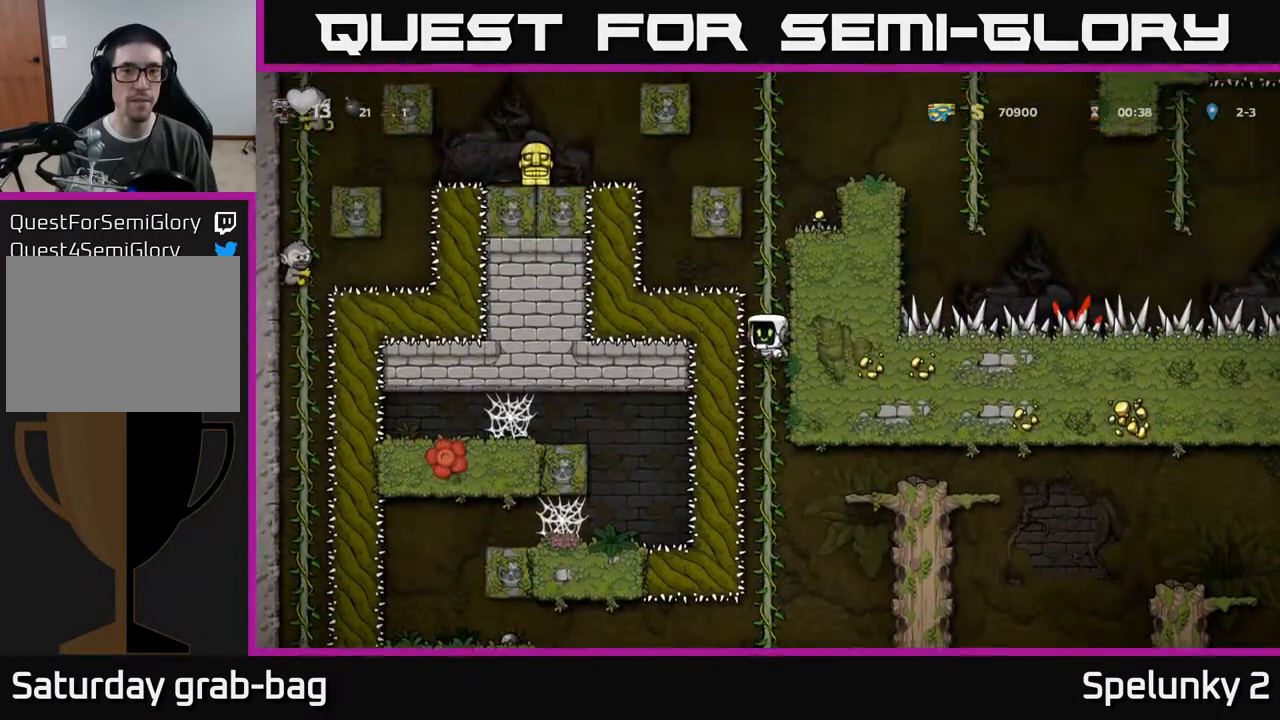
{"buttons": ["DPAD_UP"], "left_stick": "center", "right_stick": "center", "events": [[17, "A", "up"]]}
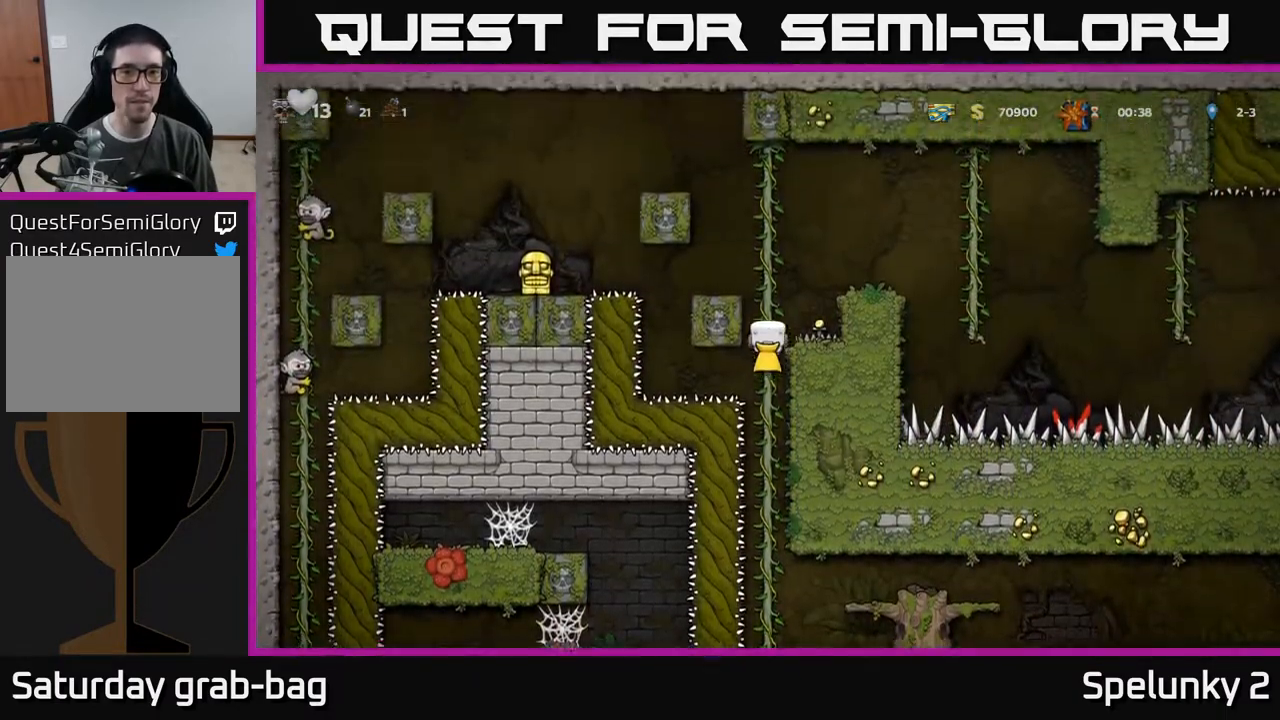
{"buttons": ["DPAD_DOWN"], "left_stick": "center", "right_stick": "center", "events": [[33, "DPAD_RIGHT", "down"], [33, "DPAD_UP", "up"], [67, "X", "down"], [183, "DPAD_RIGHT", "up"], [183, "X", "up"], [367, "DPAD_DOWN", "down"]]}
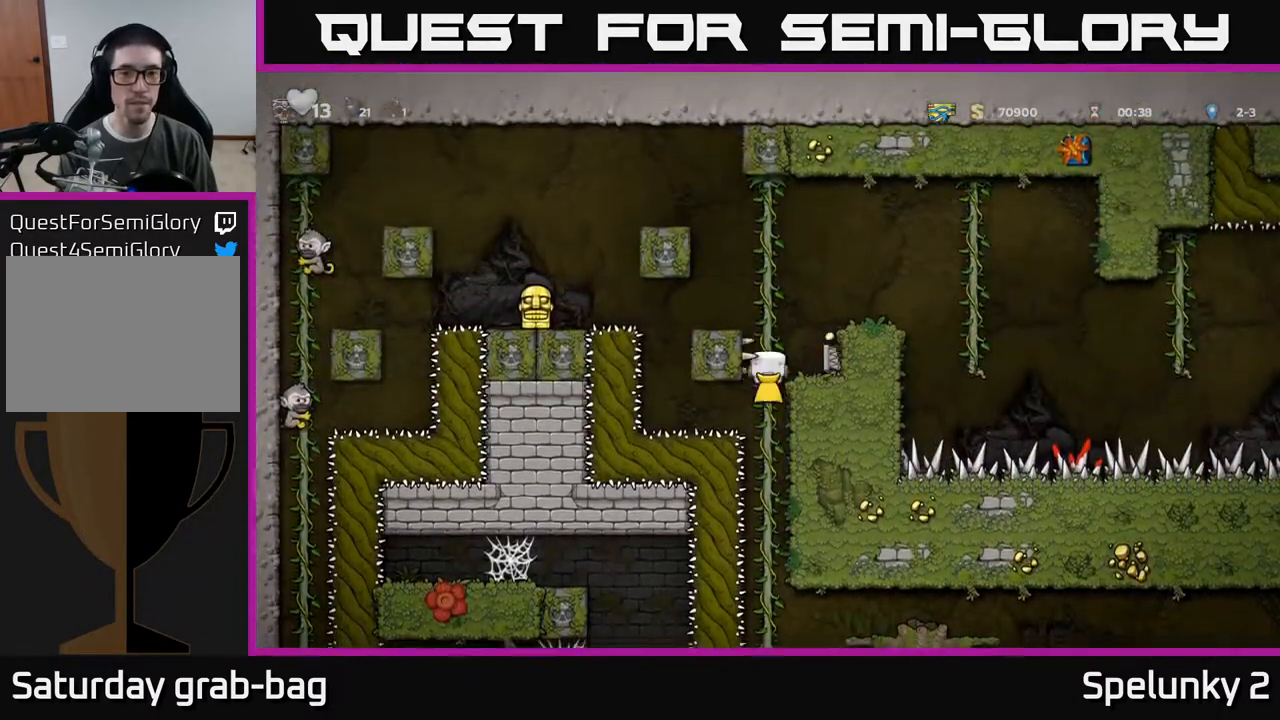
{"buttons": [], "left_stick": "center", "right_stick": "center", "events": [[317, "DPAD_DOWN", "up"]]}
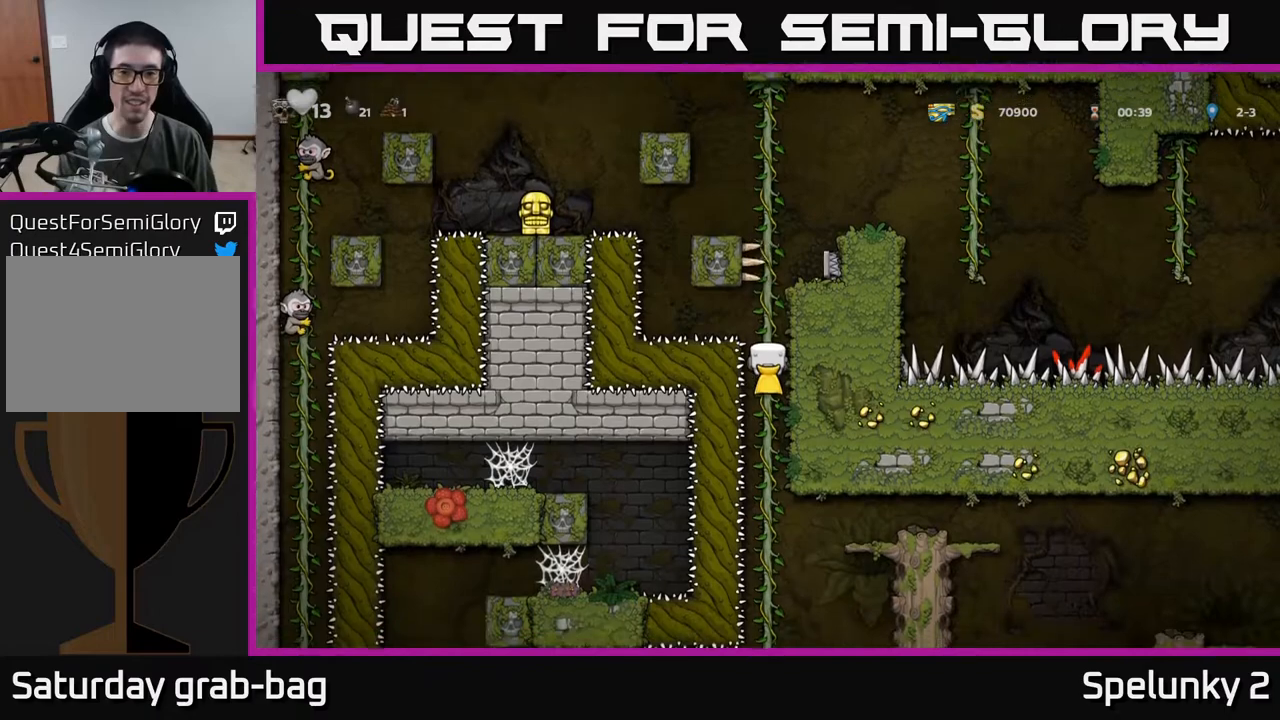
{"buttons": ["DPAD_UP"], "left_stick": "center", "right_stick": "center", "events": [[83, "DPAD_UP", "down"]]}
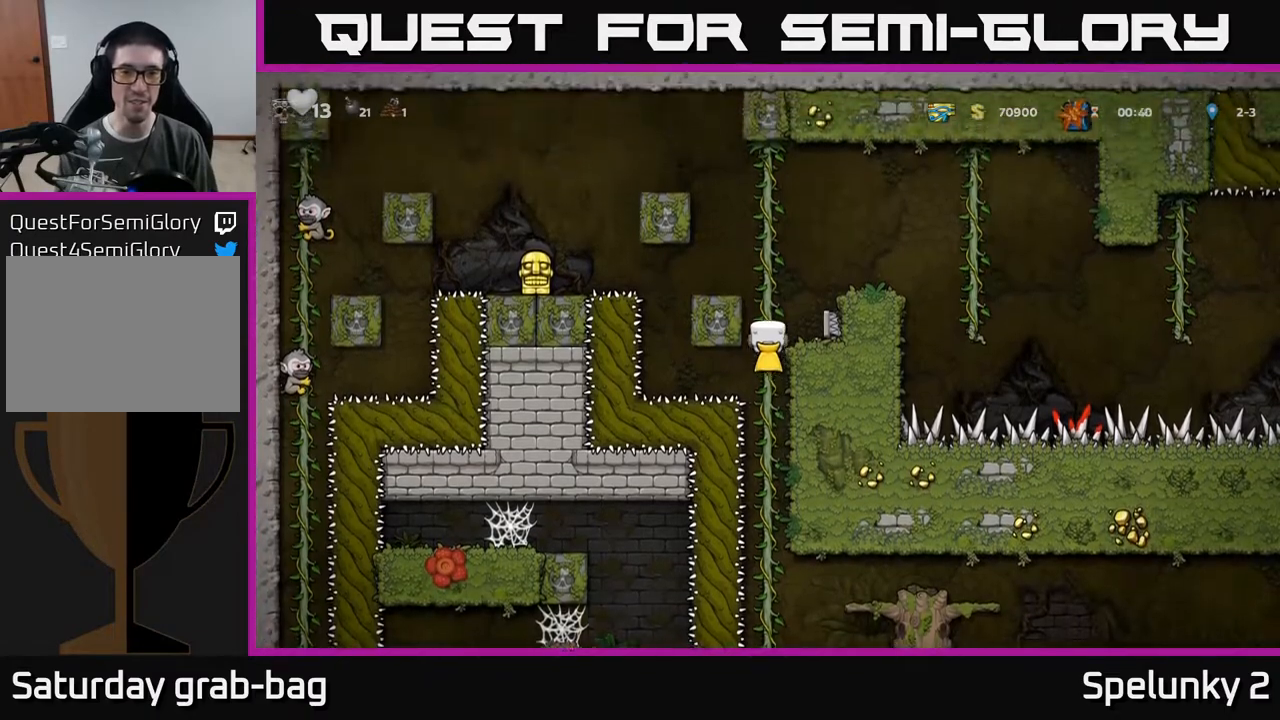
{"buttons": [], "left_stick": "center", "right_stick": "center", "events": [[333, "DPAD_UP", "up"]]}
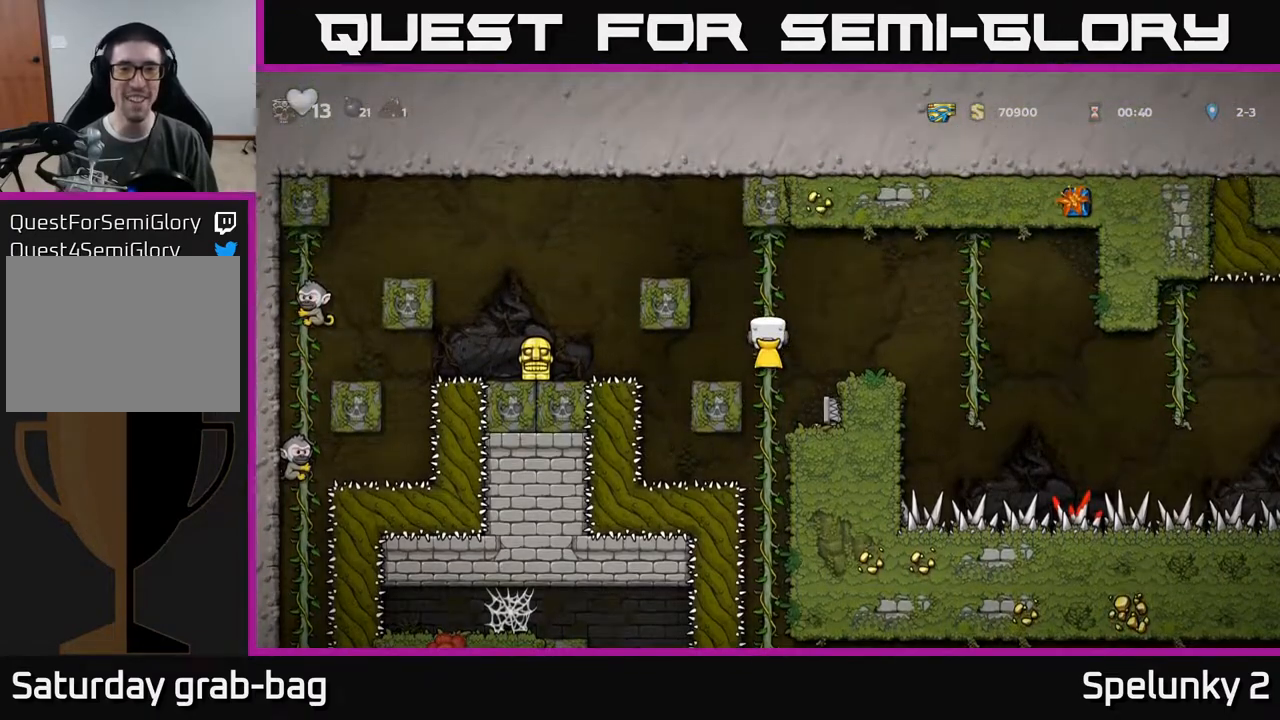
{"buttons": ["A", "DPAD_LEFT"], "left_stick": "center", "right_stick": "center", "events": [[33, "DPAD_UP", "down"], [150, "DPAD_UP", "up"], [300, "DPAD_LEFT", "down"], [333, "A", "down"]]}
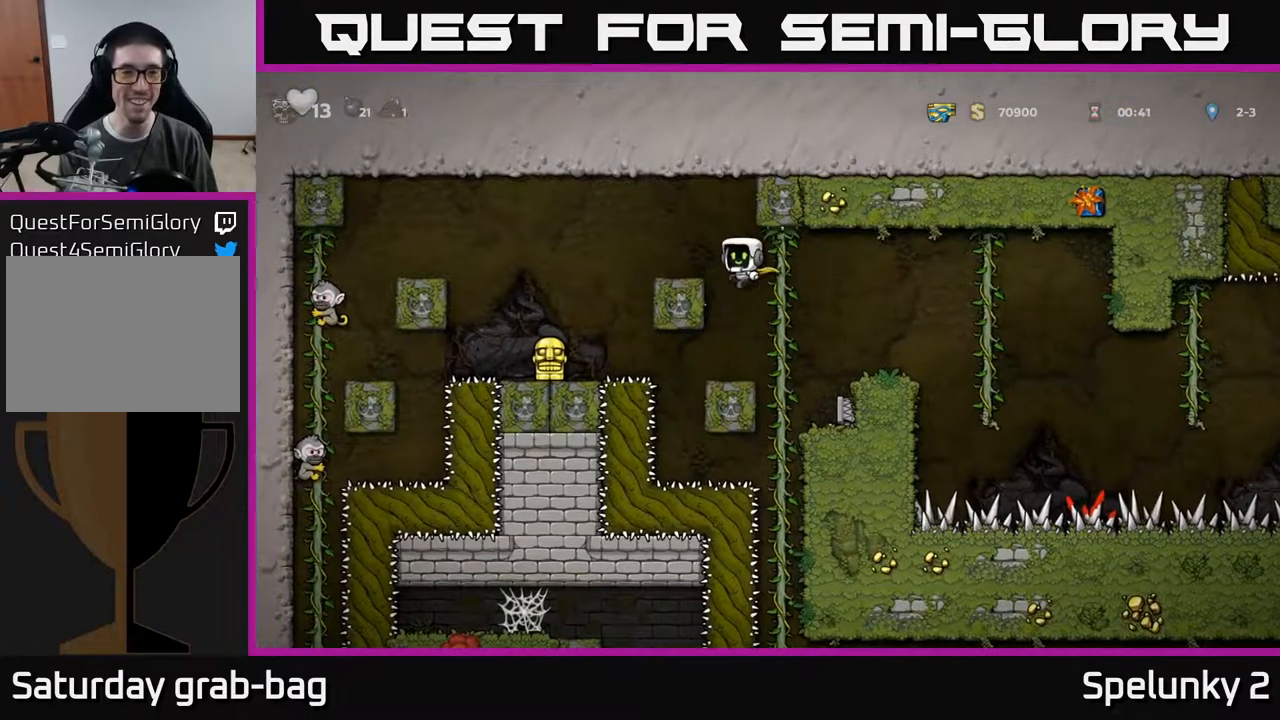
{"buttons": ["DPAD_DOWN"], "left_stick": "center", "right_stick": "center", "events": [[200, "A", "up"], [317, "DPAD_LEFT", "up"], [433, "DPAD_DOWN", "down"]]}
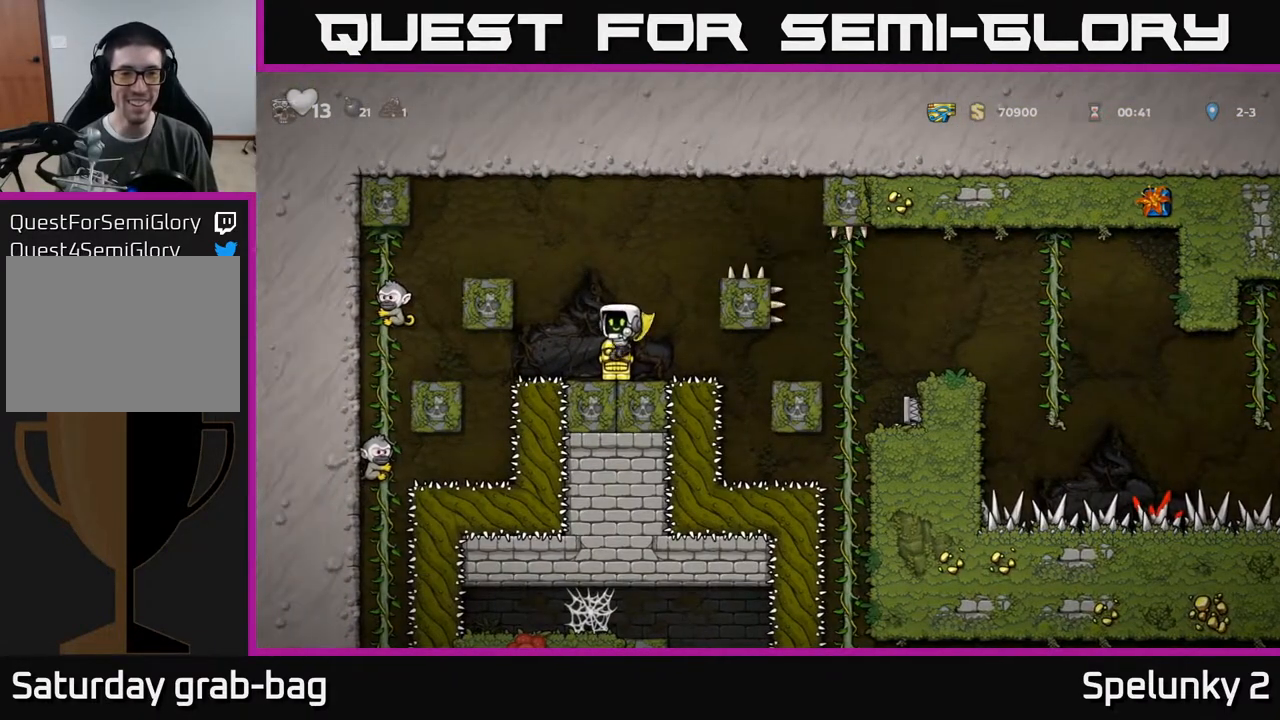
{"buttons": ["DPAD_RIGHT"], "left_stick": "center", "right_stick": "center", "events": [[117, "X", "down"], [217, "DPAD_DOWN", "up"], [217, "X", "up"], [267, "DPAD_RIGHT", "down"], [283, "A", "down"], [450, "A", "up"]]}
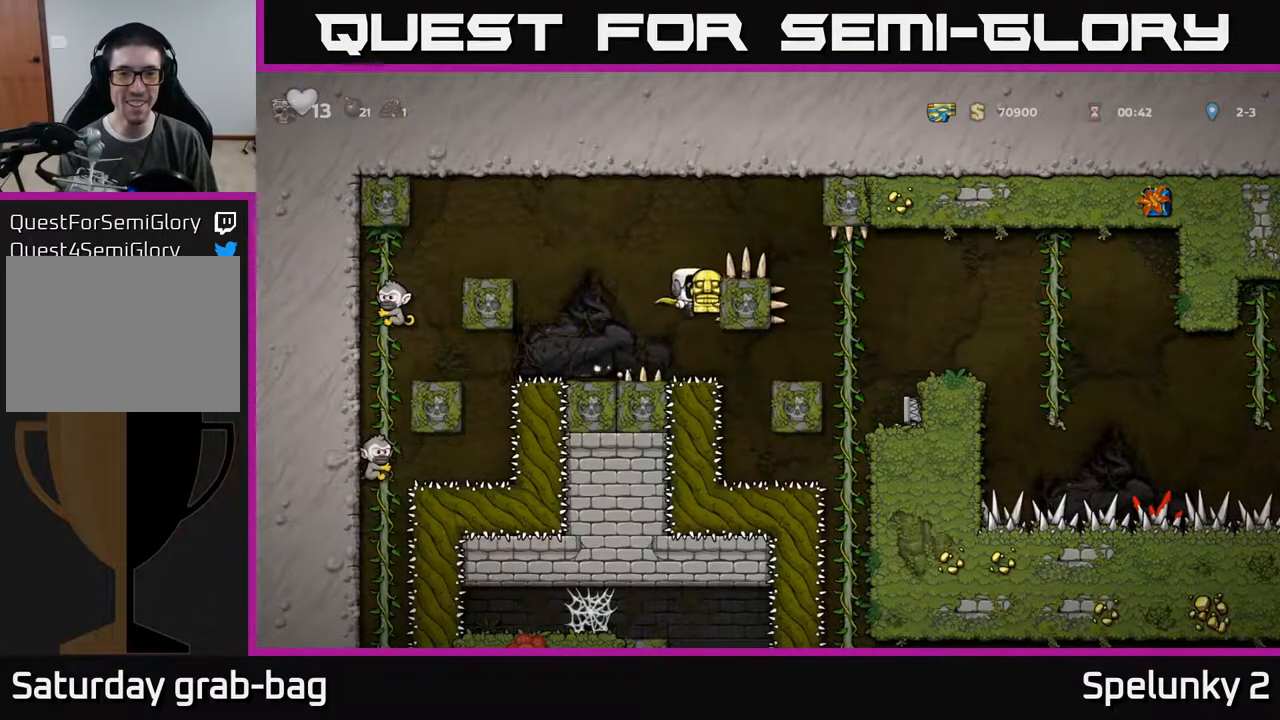
{"buttons": ["DPAD_RIGHT"], "left_stick": "center", "right_stick": "center", "events": [[133, "A", "down"], [267, "A", "up"]]}
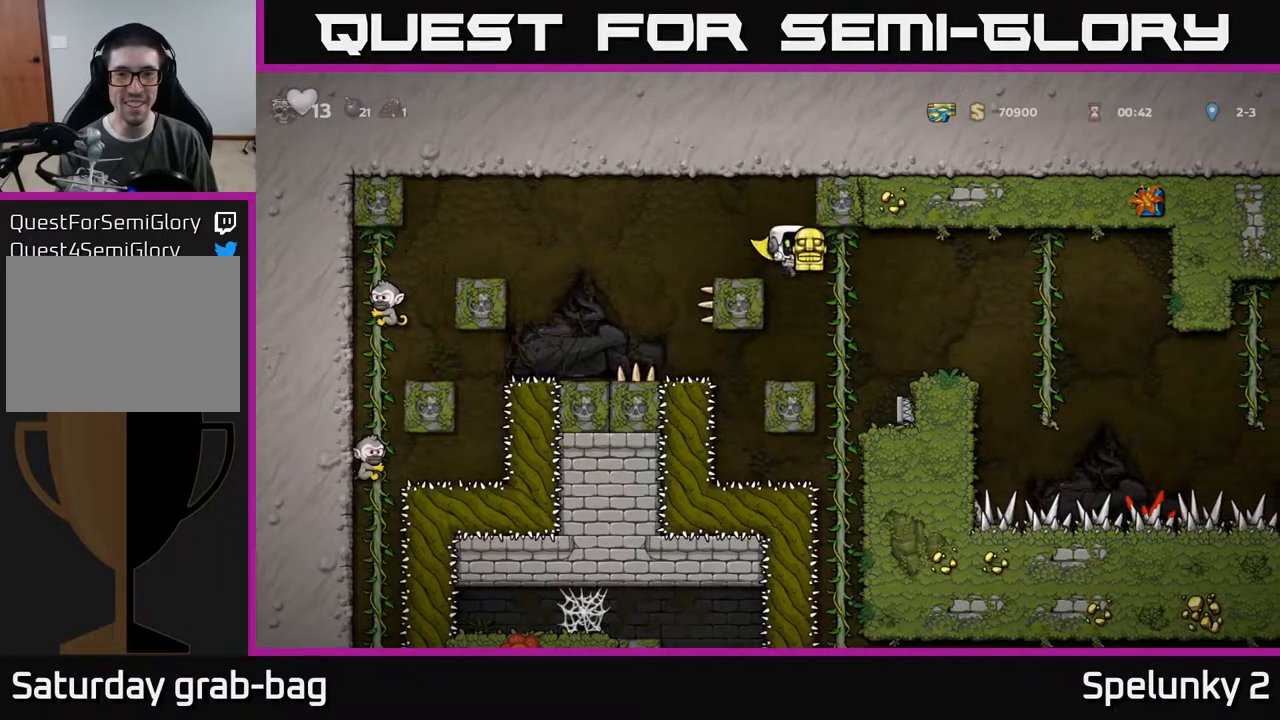
{"buttons": [], "left_stick": "center", "right_stick": "center", "events": [[67, "DPAD_RIGHT", "up"], [67, "DPAD_UP", "down"], [150, "DPAD_UP", "up"], [183, "DPAD_DOWN", "down"], [183, "DPAD_LEFT", "down"], [217, "DPAD_LEFT", "up"], [250, "A", "down"], [350, "A", "up"], [350, "DPAD_DOWN", "up"]]}
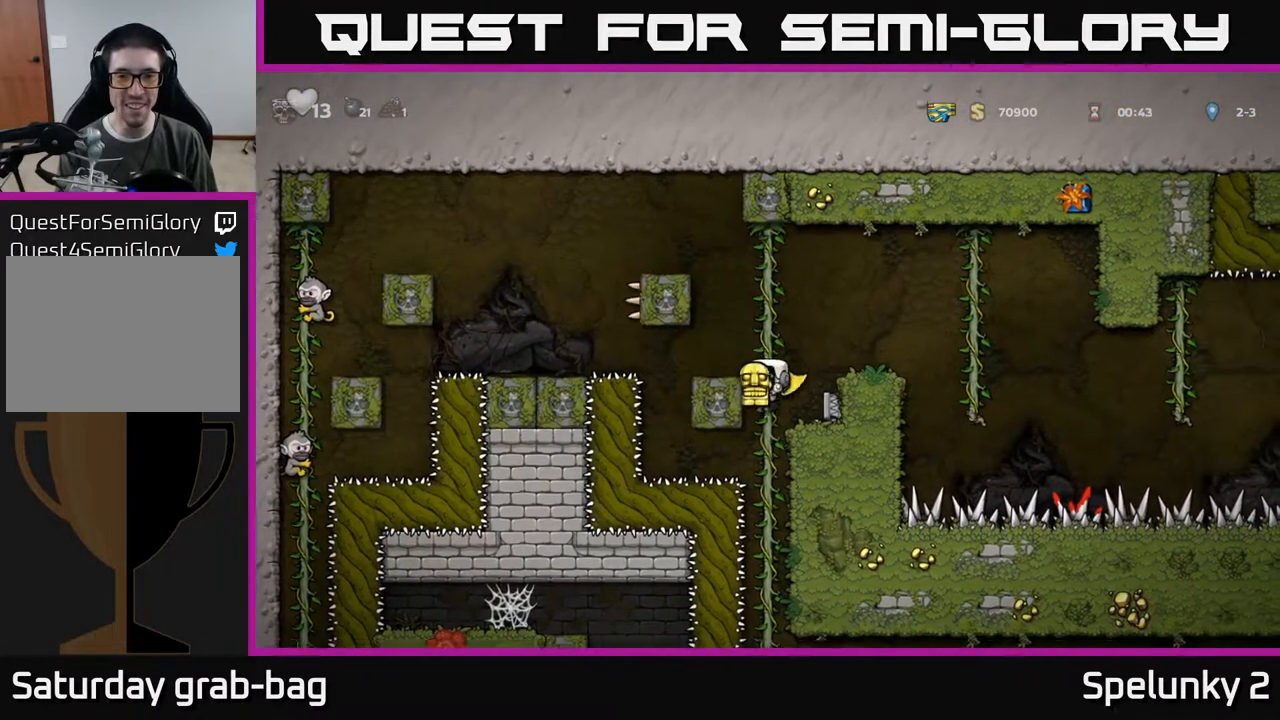
{"buttons": ["A", "DPAD_DOWN"], "left_stick": "center", "right_stick": "center", "events": [[233, "DPAD_UP", "down"], [317, "DPAD_UP", "up"], [383, "DPAD_DOWN", "down"], [500, "A", "down"]]}